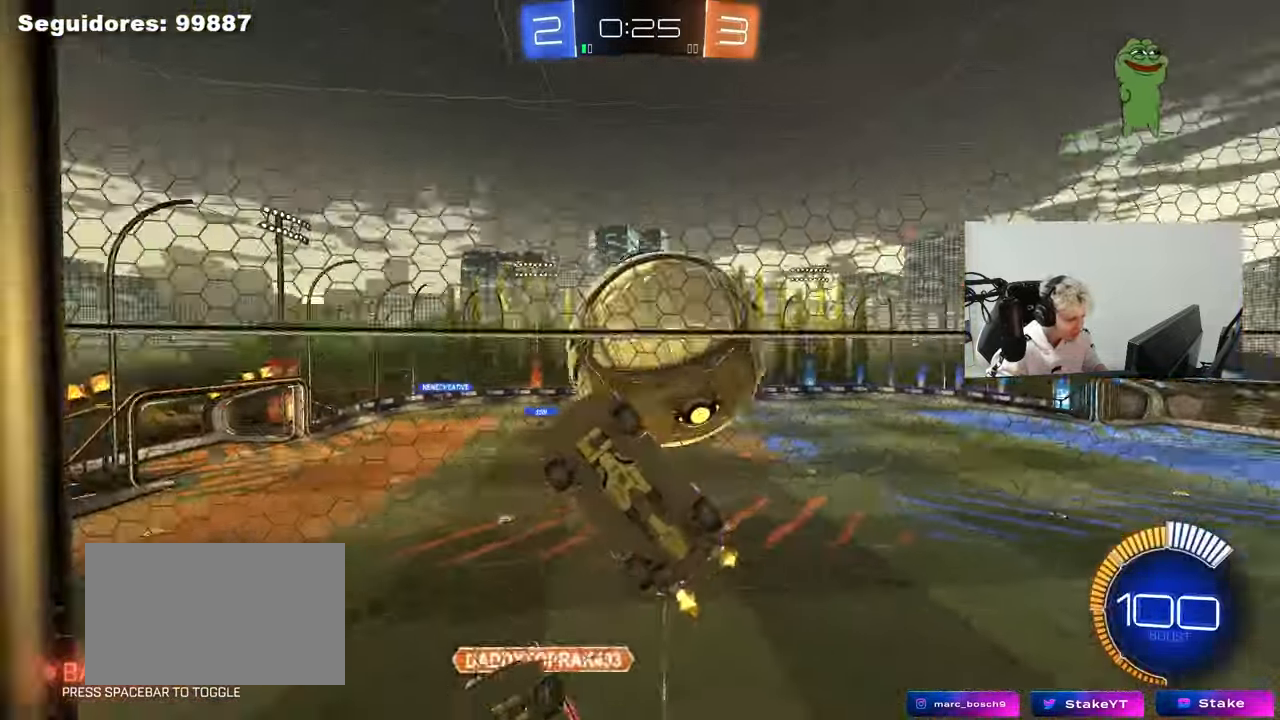
Gameplay with keyboard and mouse; each line is a JSON object with the keys and mouse buttons held at the frame after it. "events" lists presses ("down") and releases ("up") of "1", "2", "3", "4", "5", "a", "alt", "c", "caps_lock", "ctrl", "d", "e", "f", "g", "q", "r", "s", "shift", "space", "t", "tab", "v", "w", "x", "z", "mouse_left", "mouse_wheel" and "mouse_right" between this image and that frame as [ms after this image, input, new state], when the widget could be followed in between. "mouse_left", "mouse_wheel", "mouse_right" = the "left", "wheel", "right" buttons of the "mouse" list. No other keys are recorded. "wheel" means that the mouse wheel is clicked or scrolled. "mouse_move" is the direction in which the mouse moves at that frame (one of eight, or "still"), when it could be read.
{"keys": ["d"], "mouse": [], "mouse_move": "up-left", "events": [[17, "d", "down"], [17, "mouse_left", "down"], [17, "mouse_right", "down"], [17, "s", "down"], [17, "w", "up"], [67, "d", "up"], [250, "a", "up"], [250, "mouse_right", "up"], [250, "s", "up"], [300, "s", "down"], [350, "d", "down"], [450, "mouse_left", "up"], [450, "s", "up"]]}
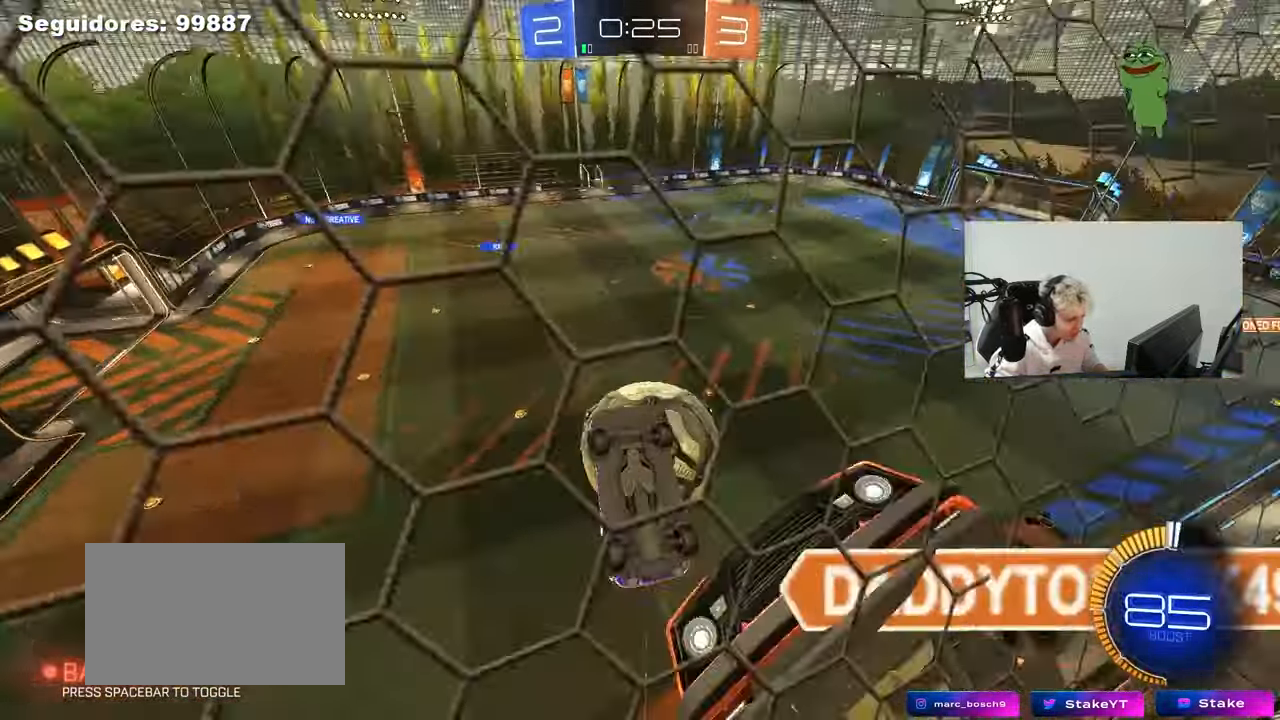
{"keys": ["d", "s"], "mouse": [], "mouse_move": "still", "events": [[217, "s", "down"], [267, "d", "up"], [317, "s", "up"], [417, "s", "down"], [500, "d", "down"]]}
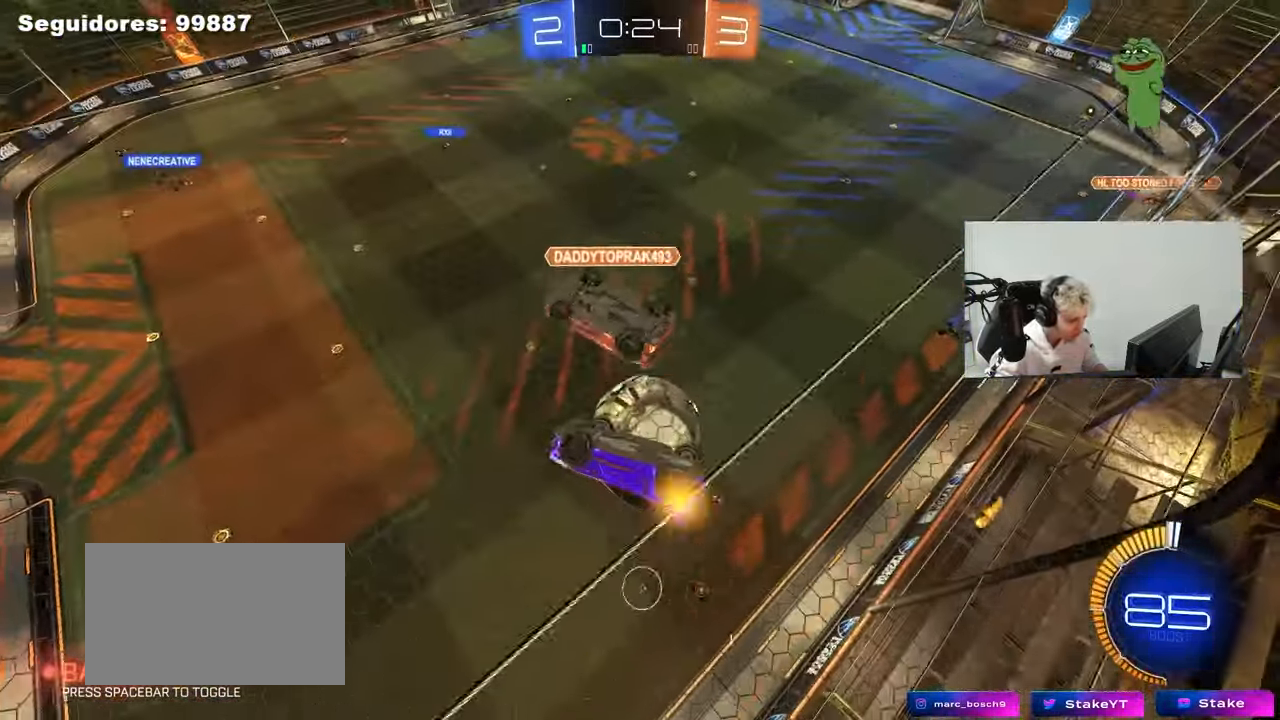
{"keys": ["a"], "mouse": [], "mouse_move": "still", "events": [[50, "s", "up"], [100, "d", "up"], [200, "a", "down"], [233, "s", "down"], [467, "s", "up"]]}
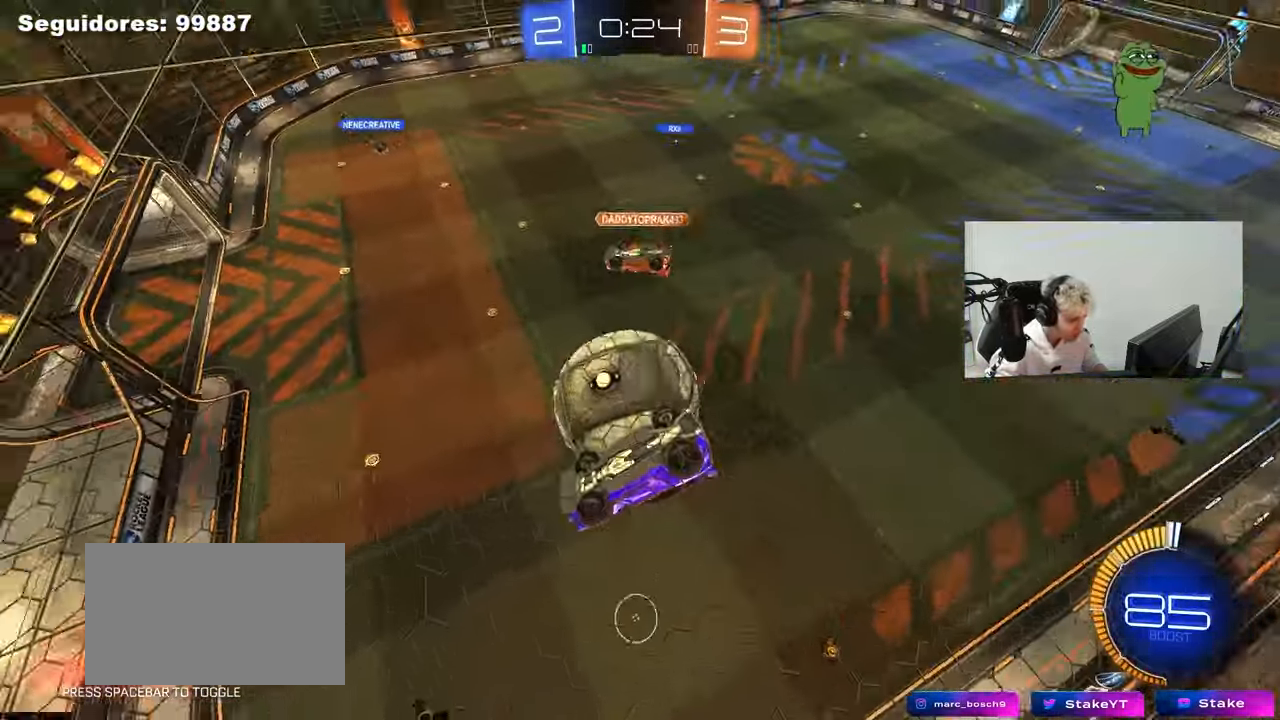
{"keys": ["a", "shift"], "mouse": [], "mouse_move": "still", "events": [[117, "w", "down"], [450, "shift", "down"], [483, "w", "up"]]}
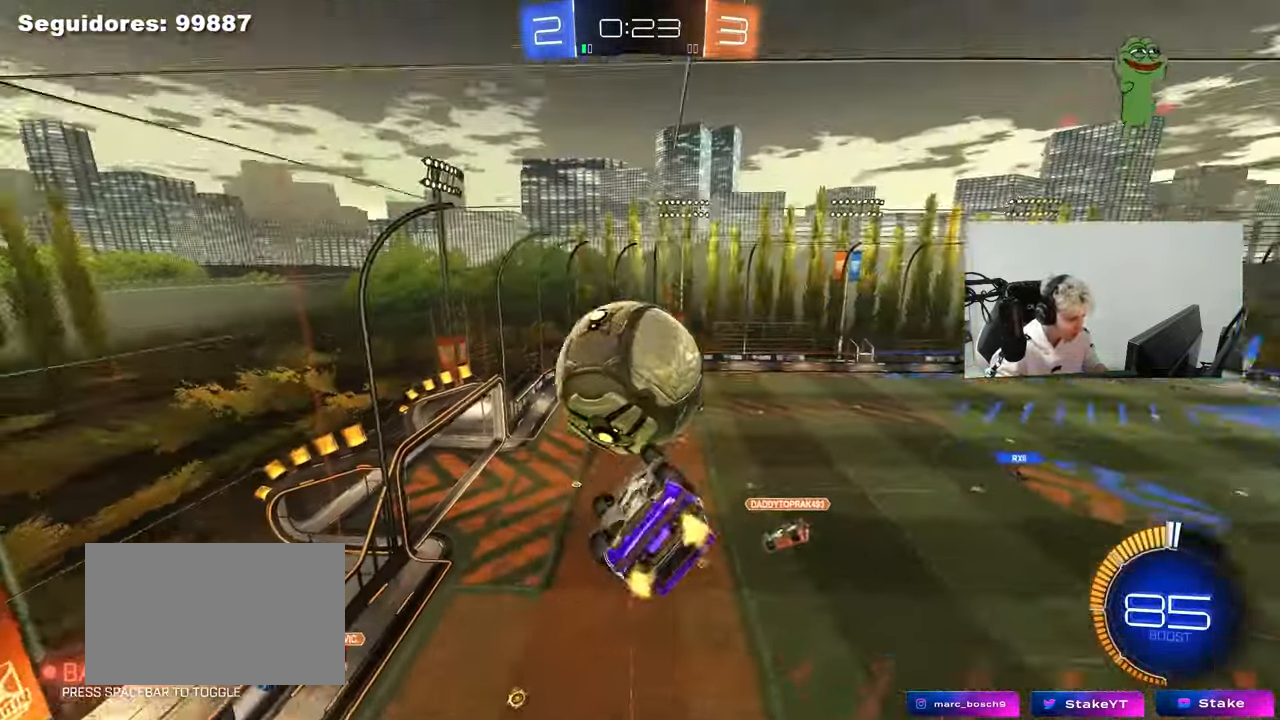
{"keys": ["w"], "mouse": ["left", "right"], "mouse_move": "still", "events": [[83, "mouse_left", "down"], [83, "s", "down"], [183, "s", "up"], [317, "a", "up"], [317, "d", "down"], [317, "shift", "up"], [500, "d", "up"], [500, "mouse_right", "down"], [500, "w", "down"]]}
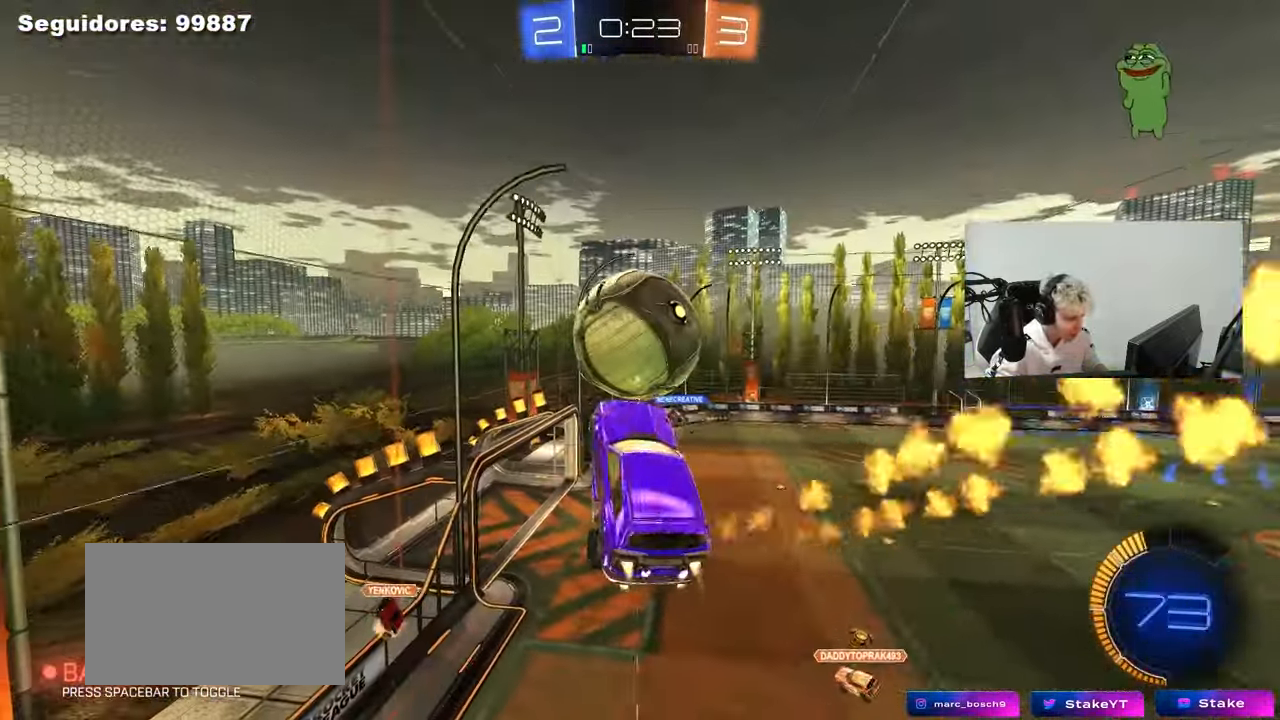
{"keys": ["a", "s", "shift"], "mouse": [], "mouse_move": "up", "events": [[150, "a", "down"], [150, "s", "down"], [150, "shift", "down"], [150, "w", "up"], [200, "mouse_right", "up"], [383, "mouse_left", "up"]]}
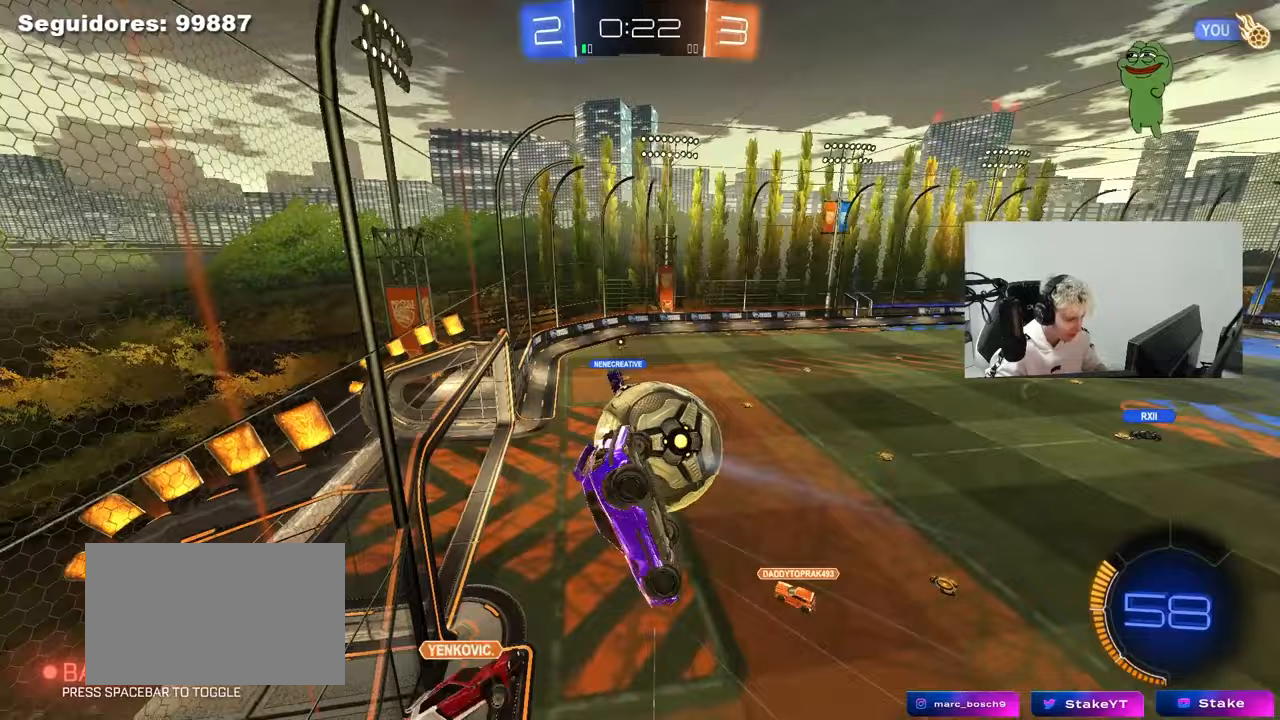
{"keys": ["d", "w"], "mouse": [], "mouse_move": "still", "events": [[117, "s", "up"], [350, "w", "down"], [400, "d", "down"], [450, "a", "up"], [450, "shift", "up"]]}
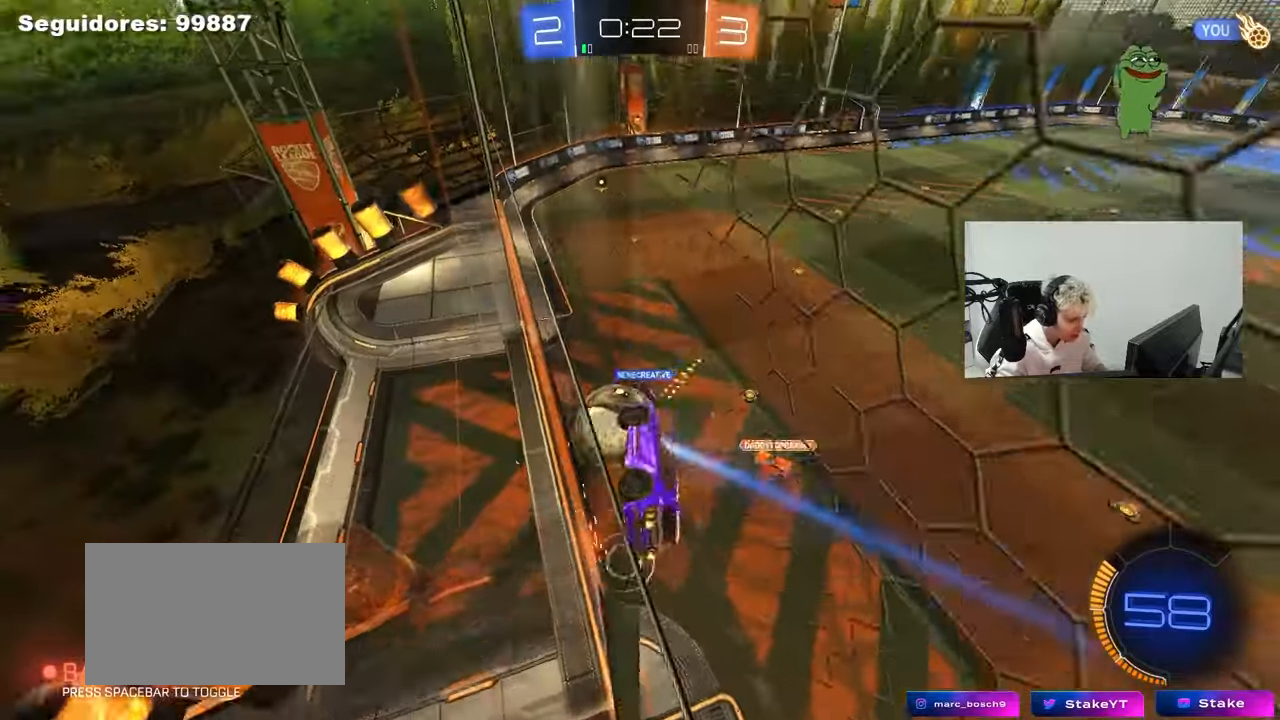
{"keys": [], "mouse": [], "mouse_move": "up", "events": [[267, "w", "up"], [317, "d", "up"]]}
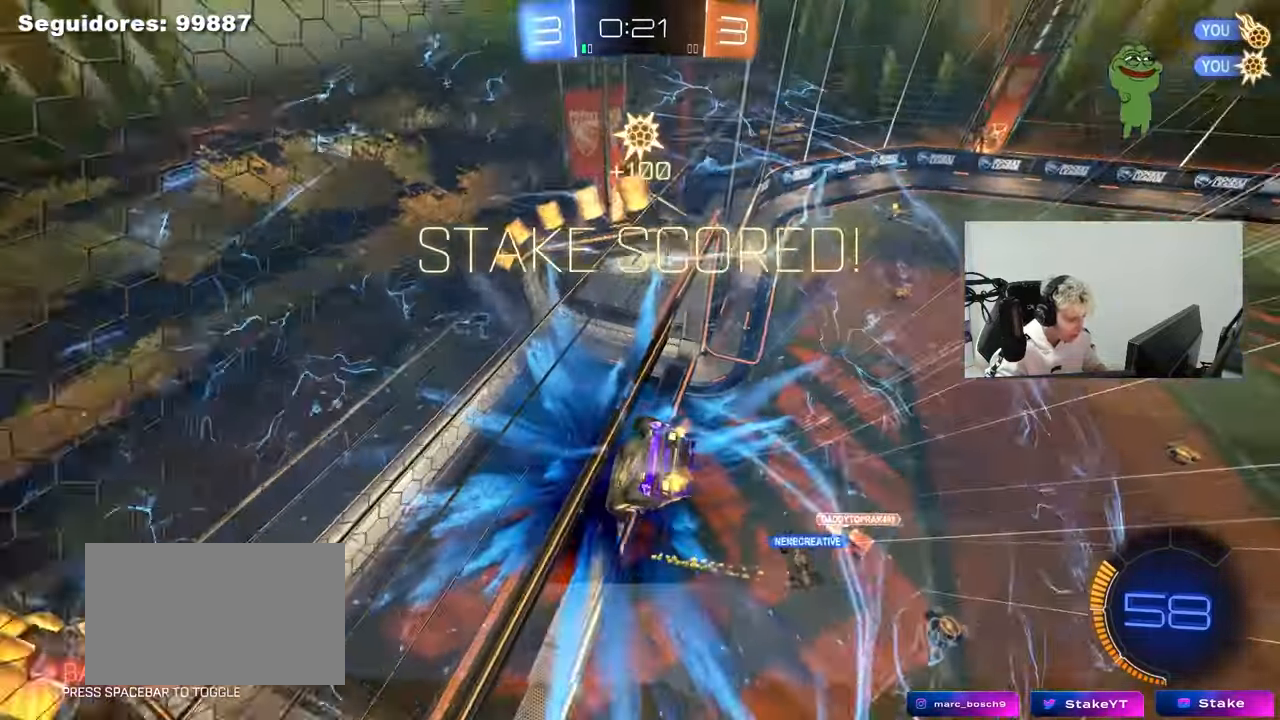
{"keys": [], "mouse": [], "mouse_move": "still", "events": []}
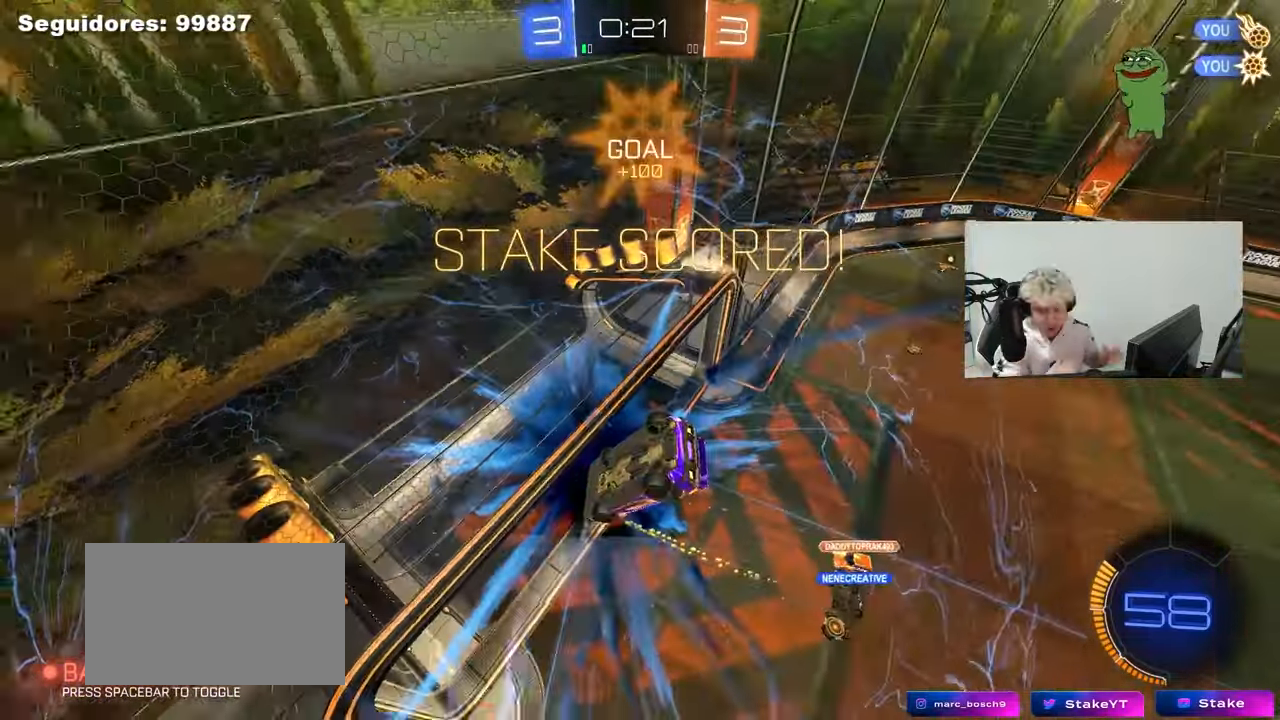
{"keys": [], "mouse": [], "mouse_move": "still", "events": []}
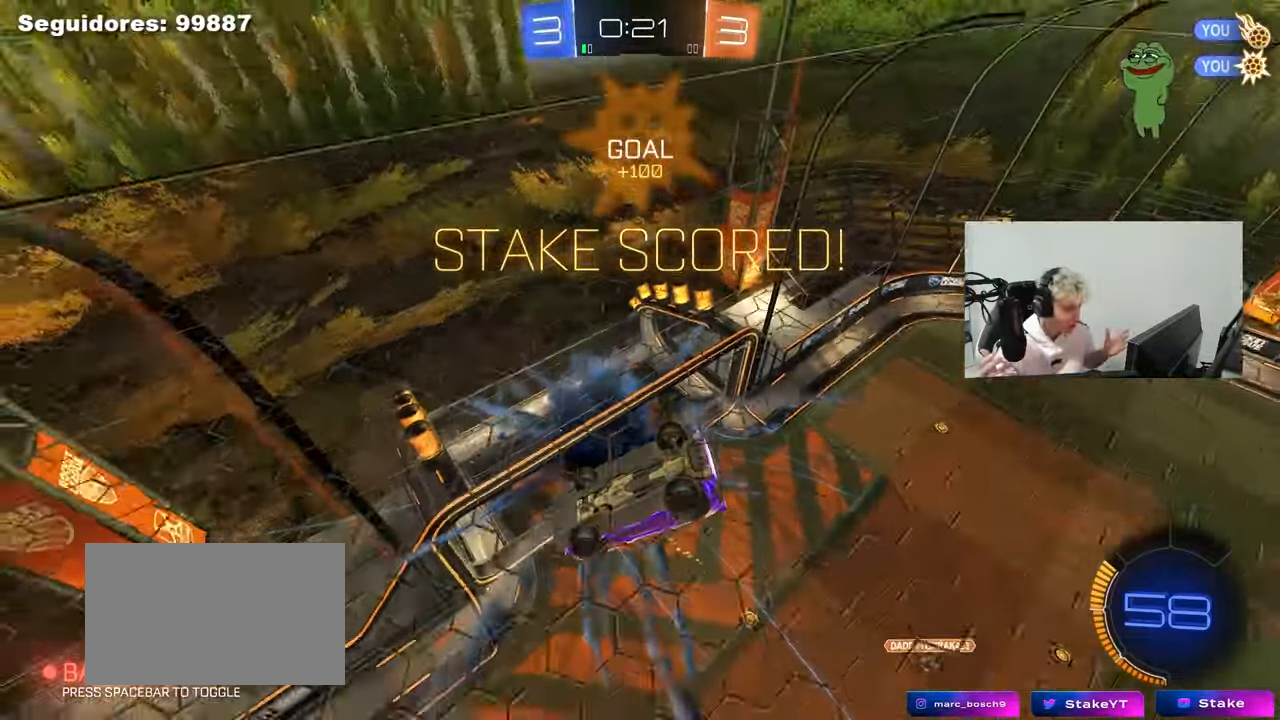
{"keys": [], "mouse": [], "mouse_move": "still", "events": []}
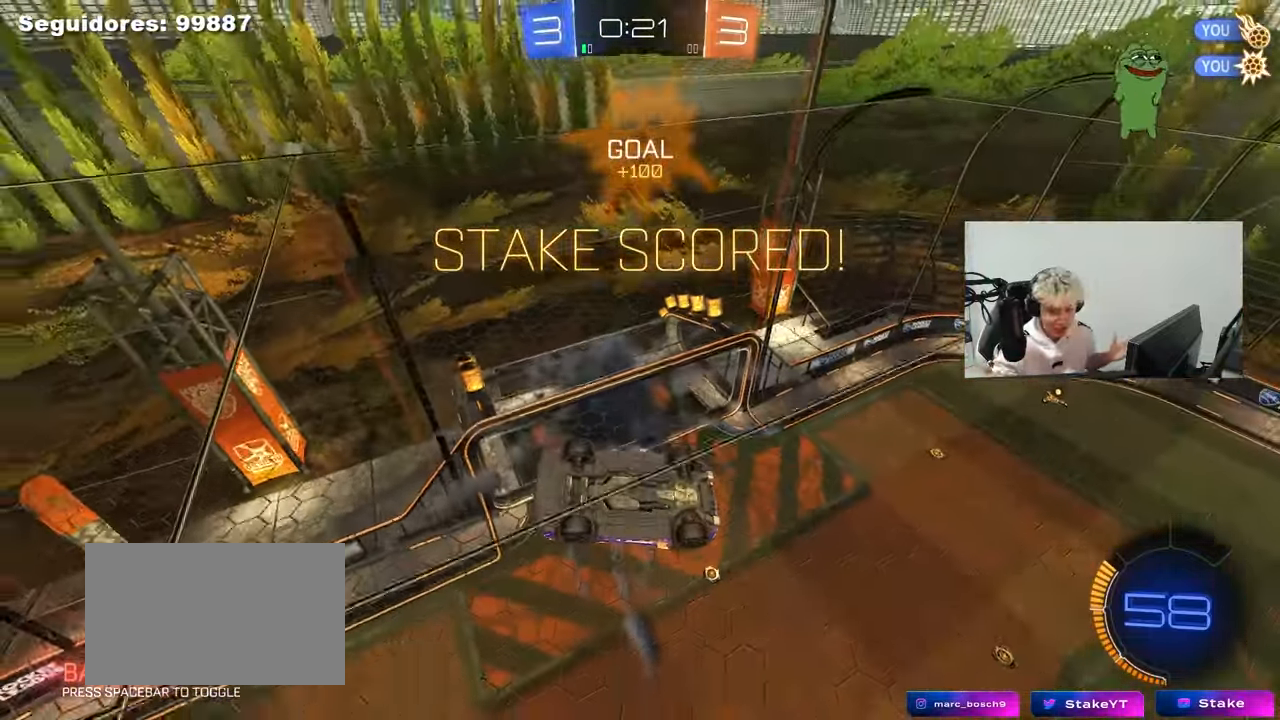
{"keys": [], "mouse": [], "mouse_move": "still", "events": []}
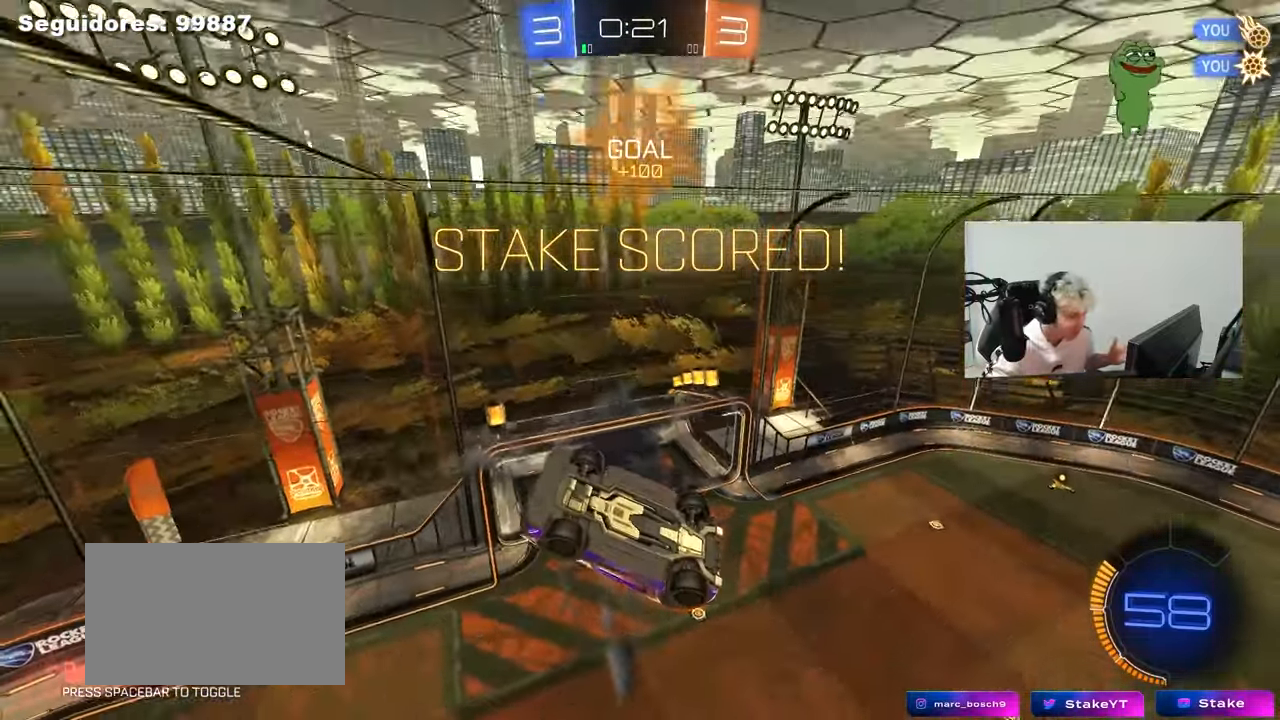
{"keys": [], "mouse": [], "mouse_move": "still", "events": []}
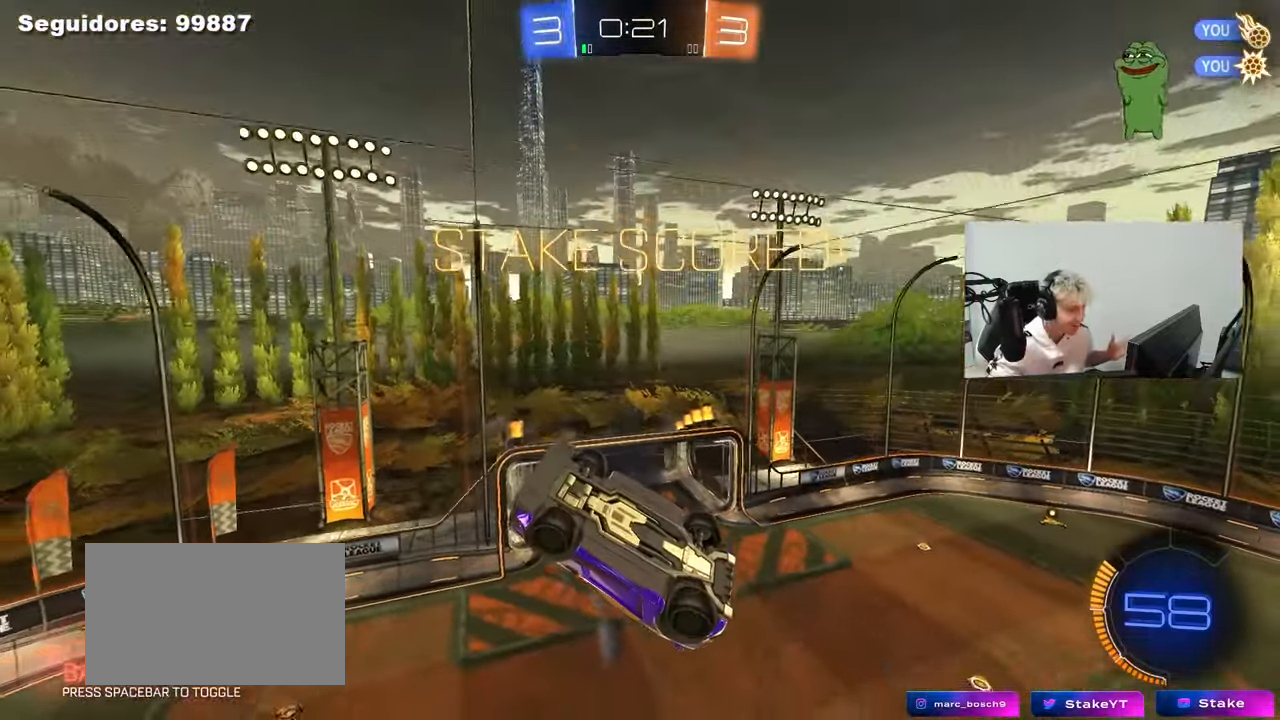
{"keys": [], "mouse": [], "mouse_move": "still", "events": []}
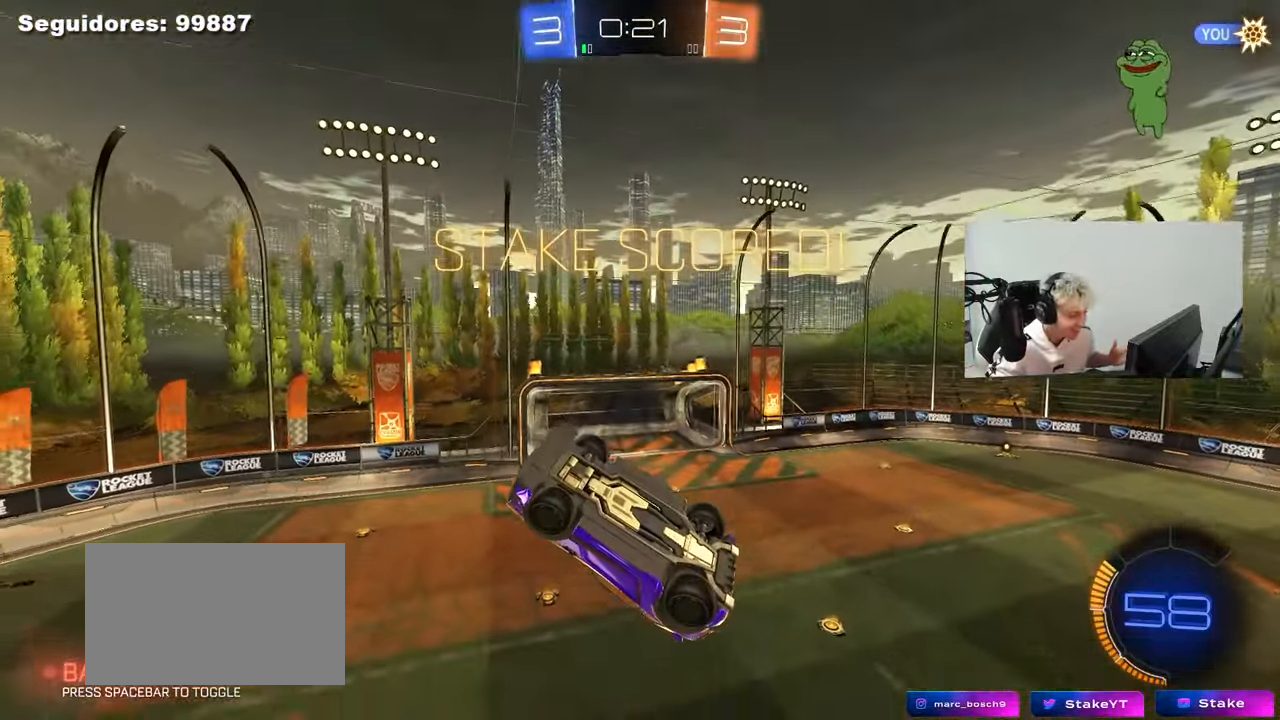
{"keys": [], "mouse": [], "mouse_move": "up", "events": []}
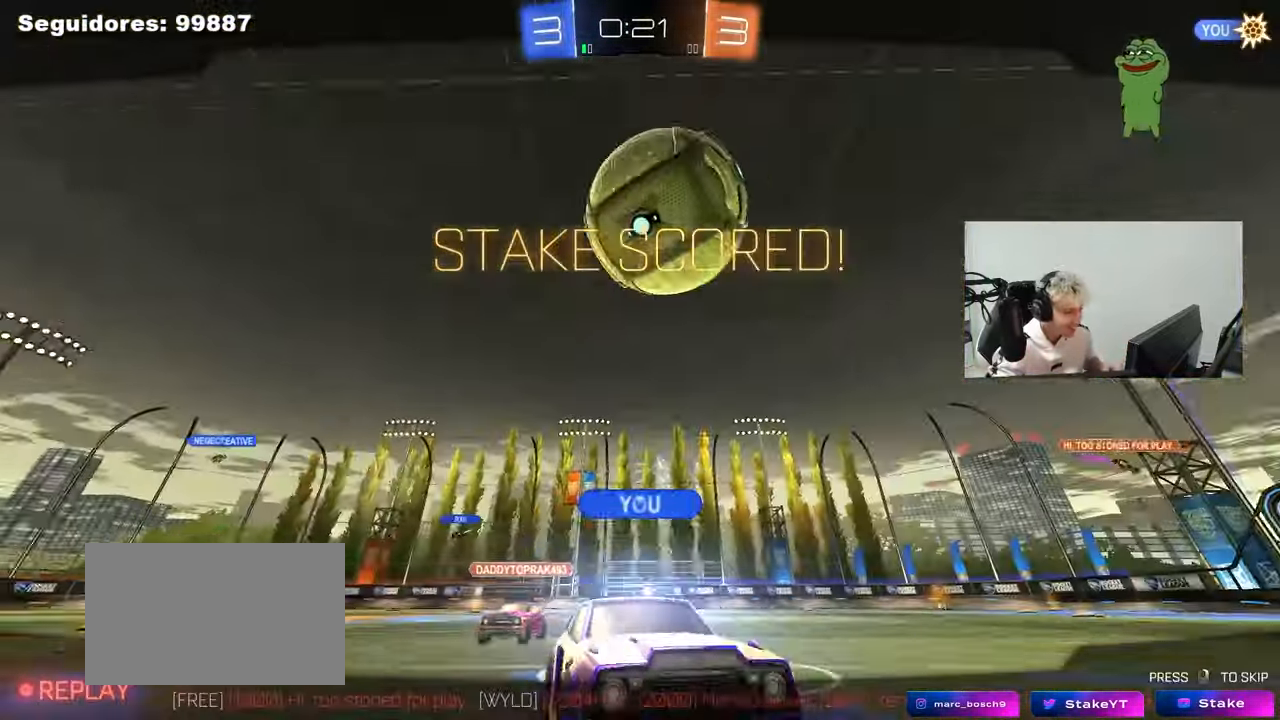
{"keys": [], "mouse": [], "mouse_move": "still", "events": []}
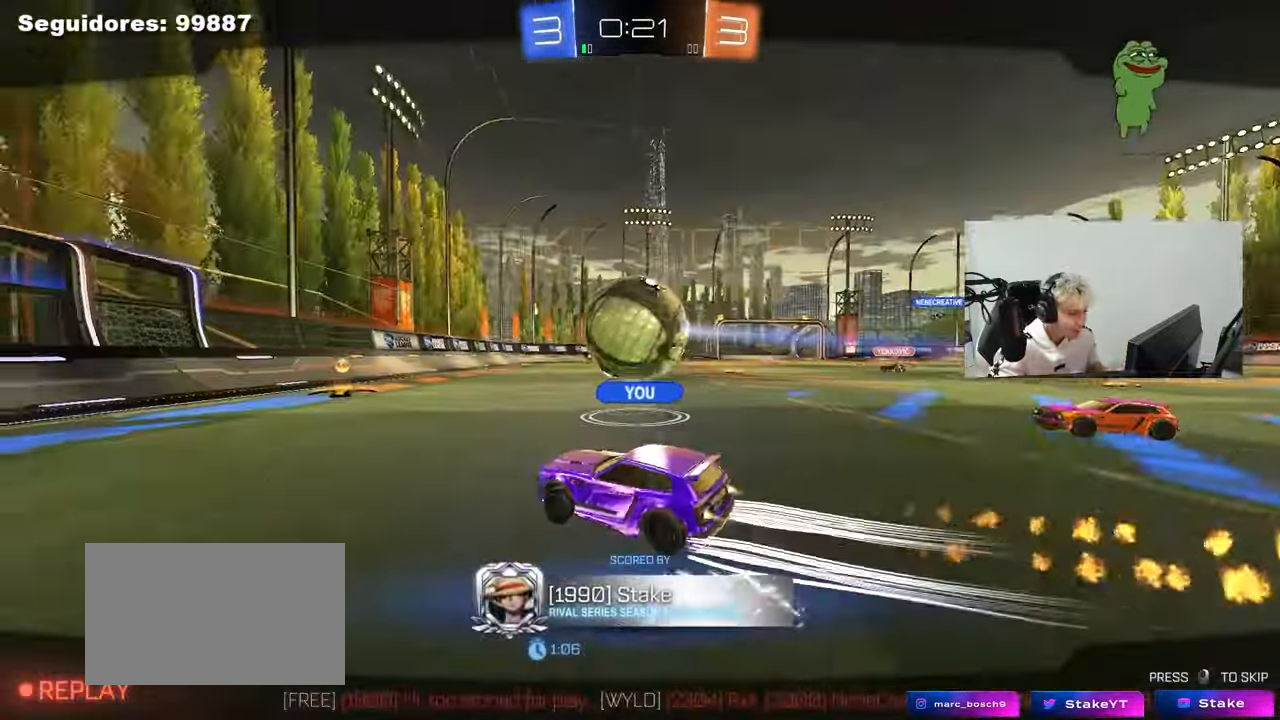
{"keys": [], "mouse": [], "mouse_move": "still", "events": []}
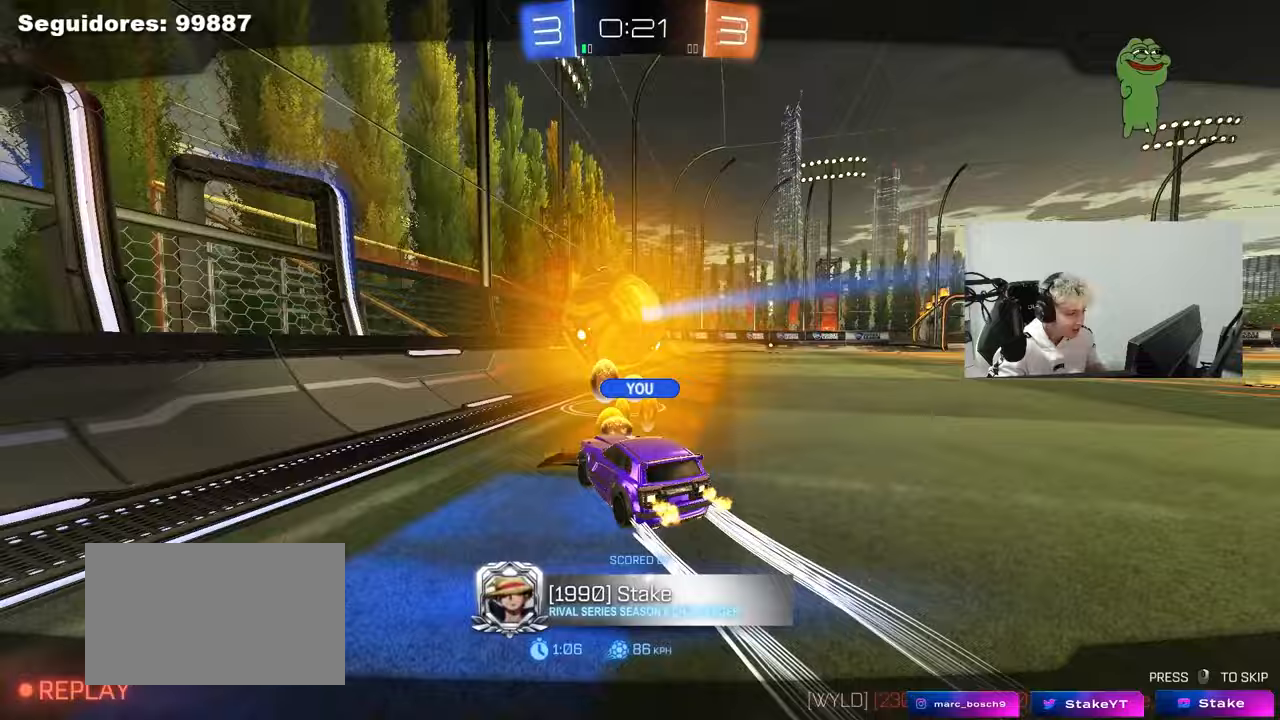
{"keys": [], "mouse": [], "mouse_move": "still", "events": []}
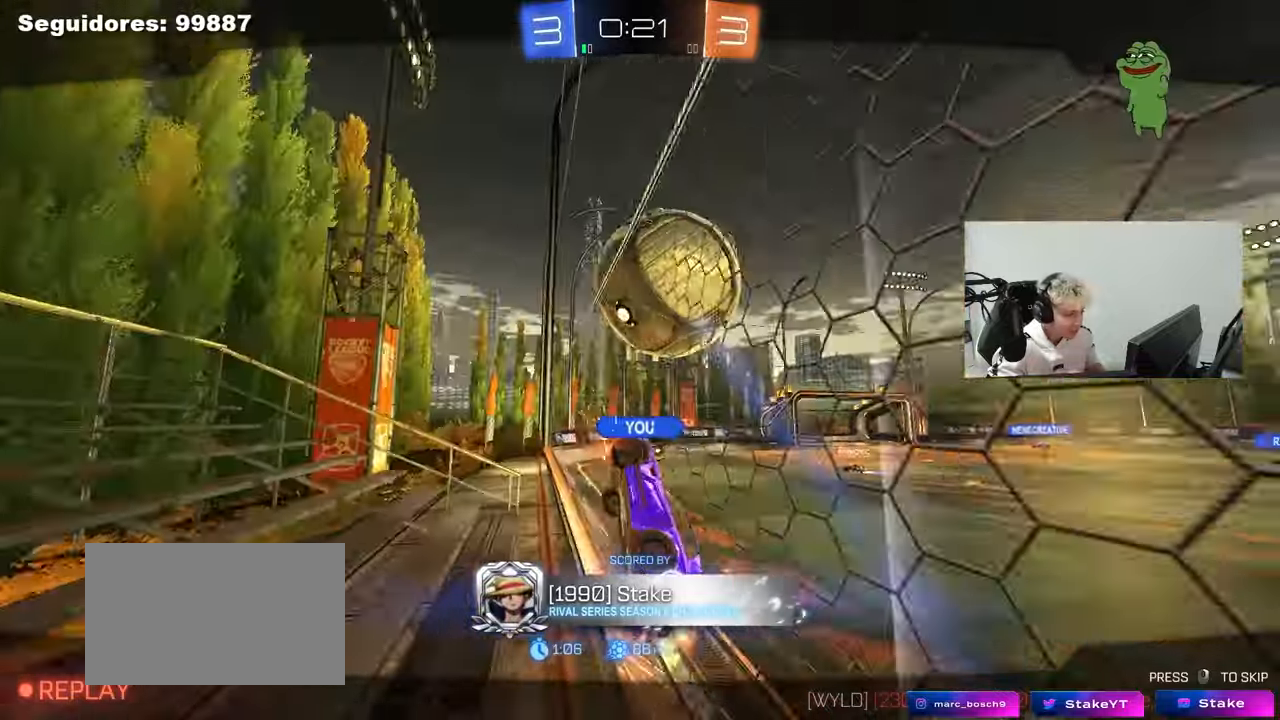
{"keys": [], "mouse": [], "mouse_move": "still", "events": []}
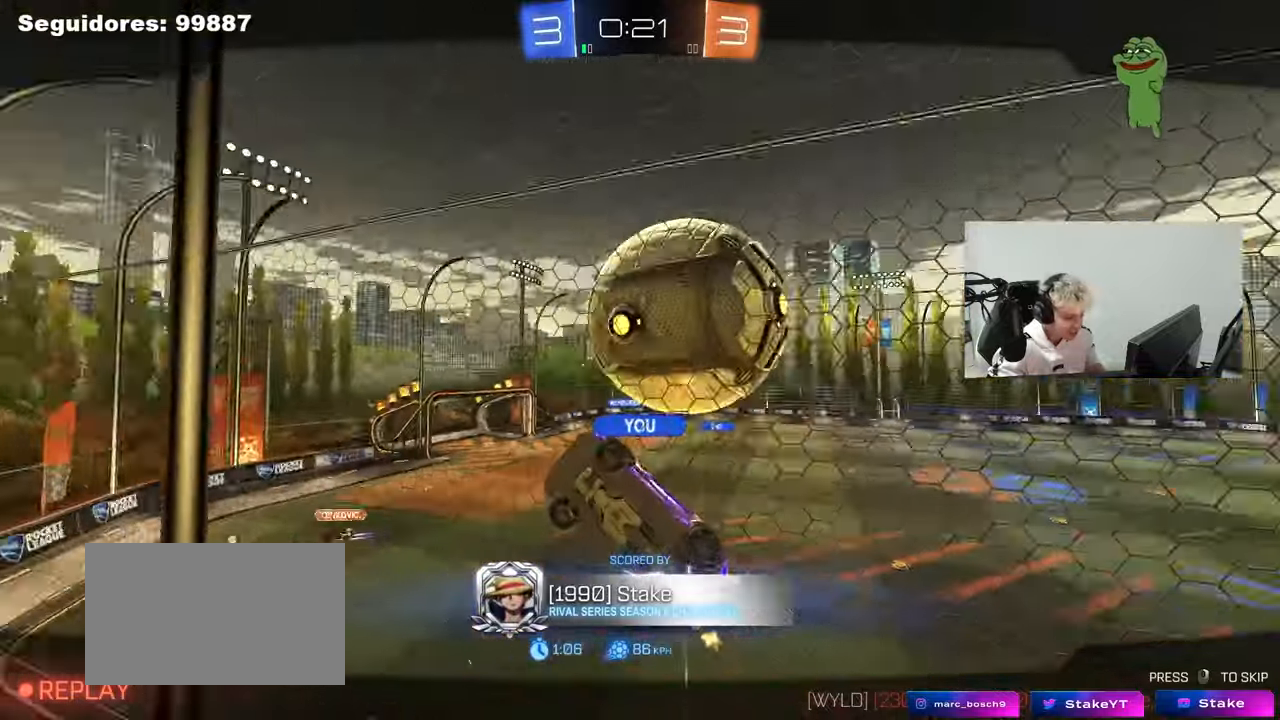
{"keys": [], "mouse": [], "mouse_move": "still", "events": []}
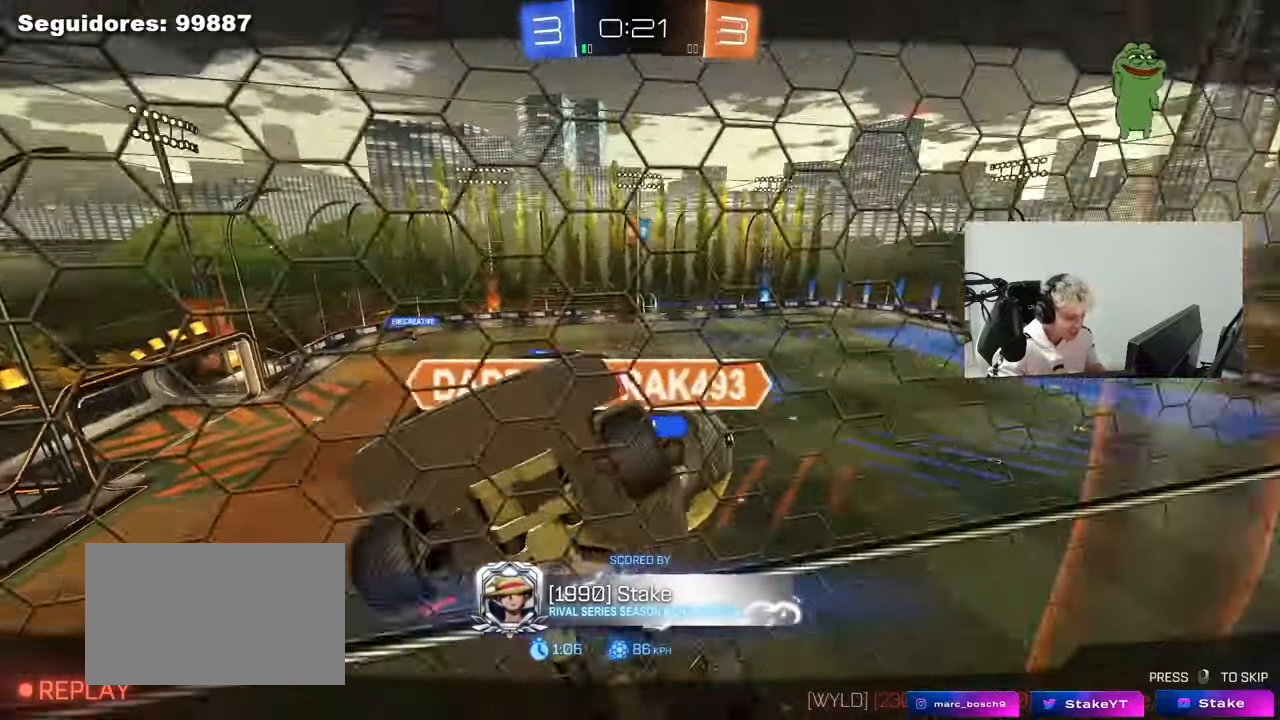
{"keys": [], "mouse": [], "mouse_move": "still", "events": []}
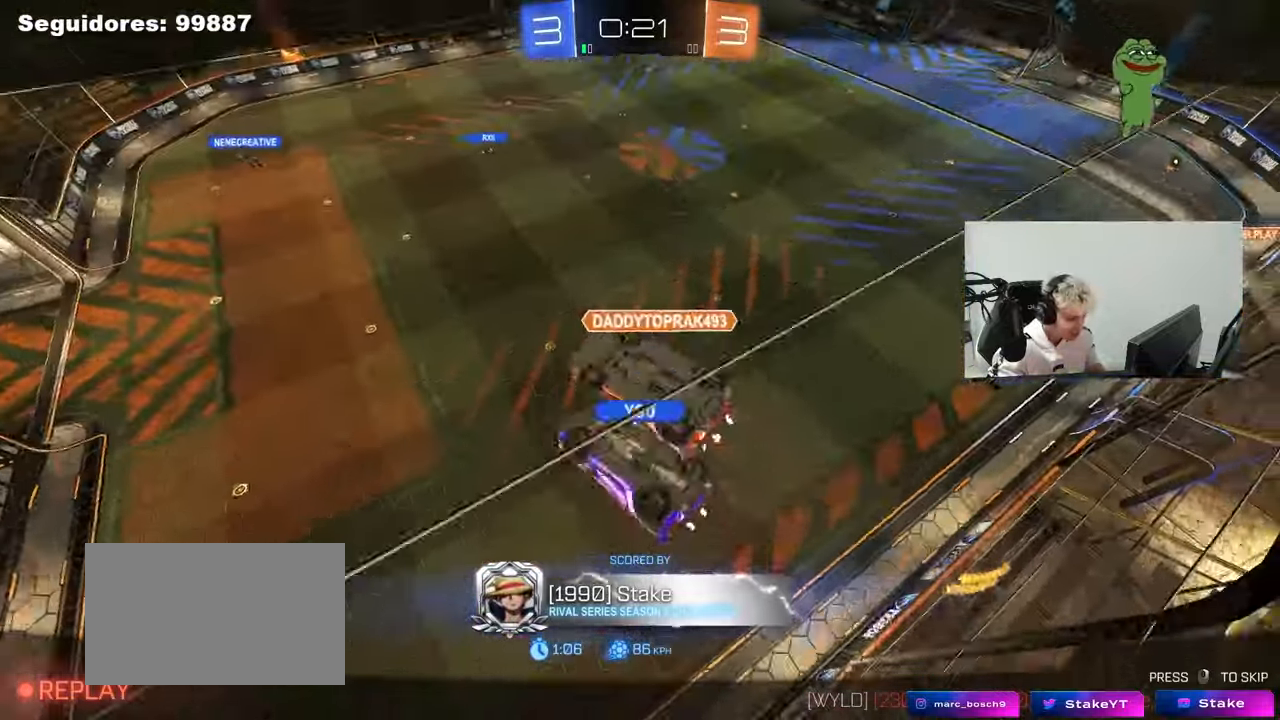
{"keys": [], "mouse": [], "mouse_move": "still", "events": []}
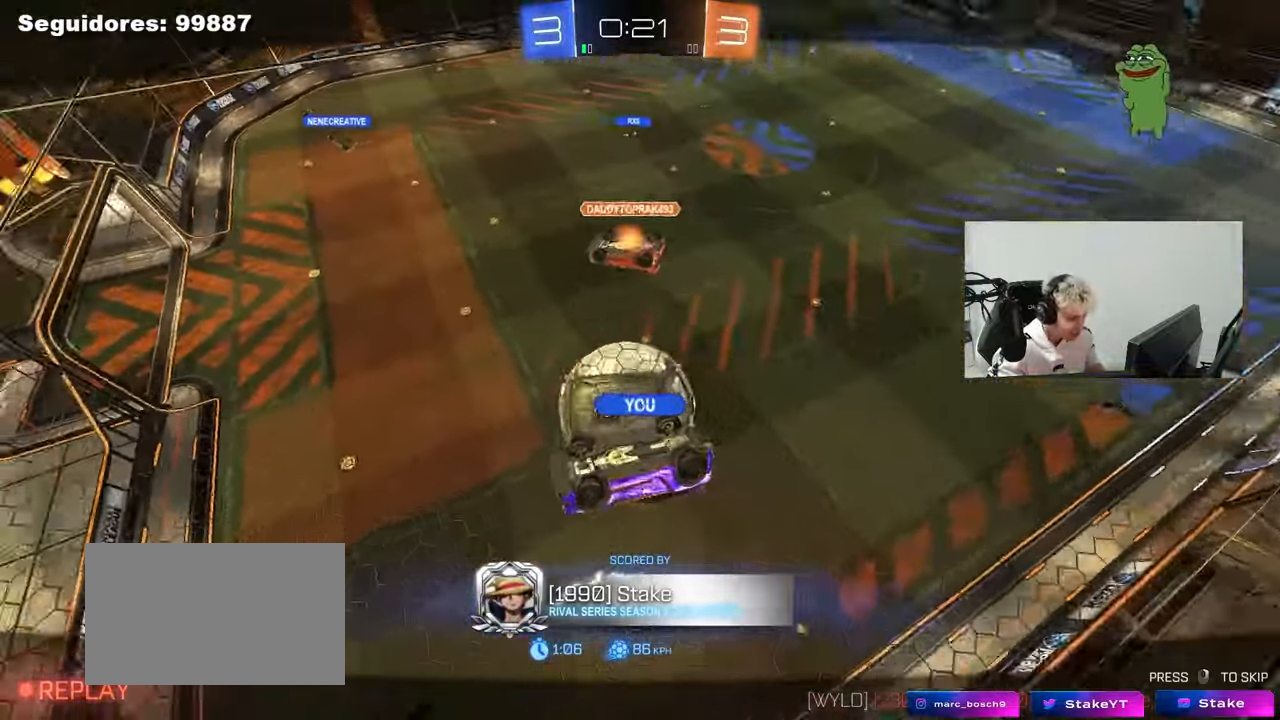
{"keys": [], "mouse": [], "mouse_move": "still", "events": []}
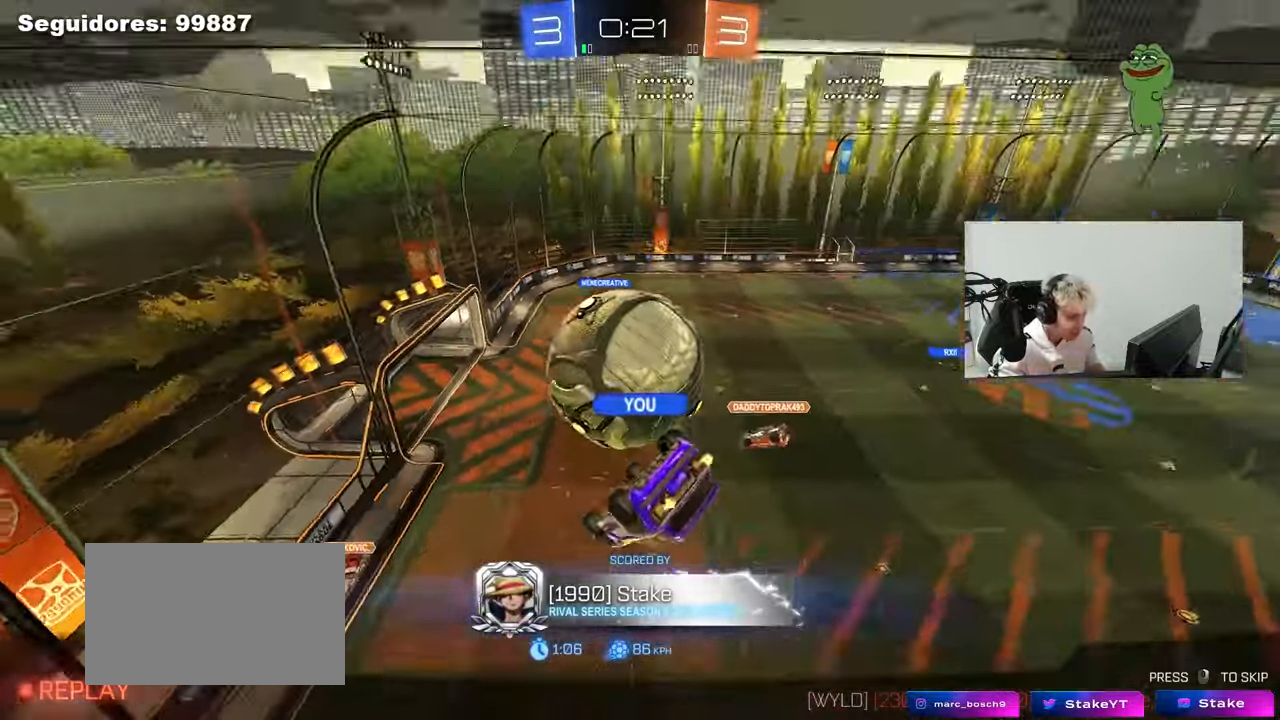
{"keys": [], "mouse": [], "mouse_move": "up", "events": []}
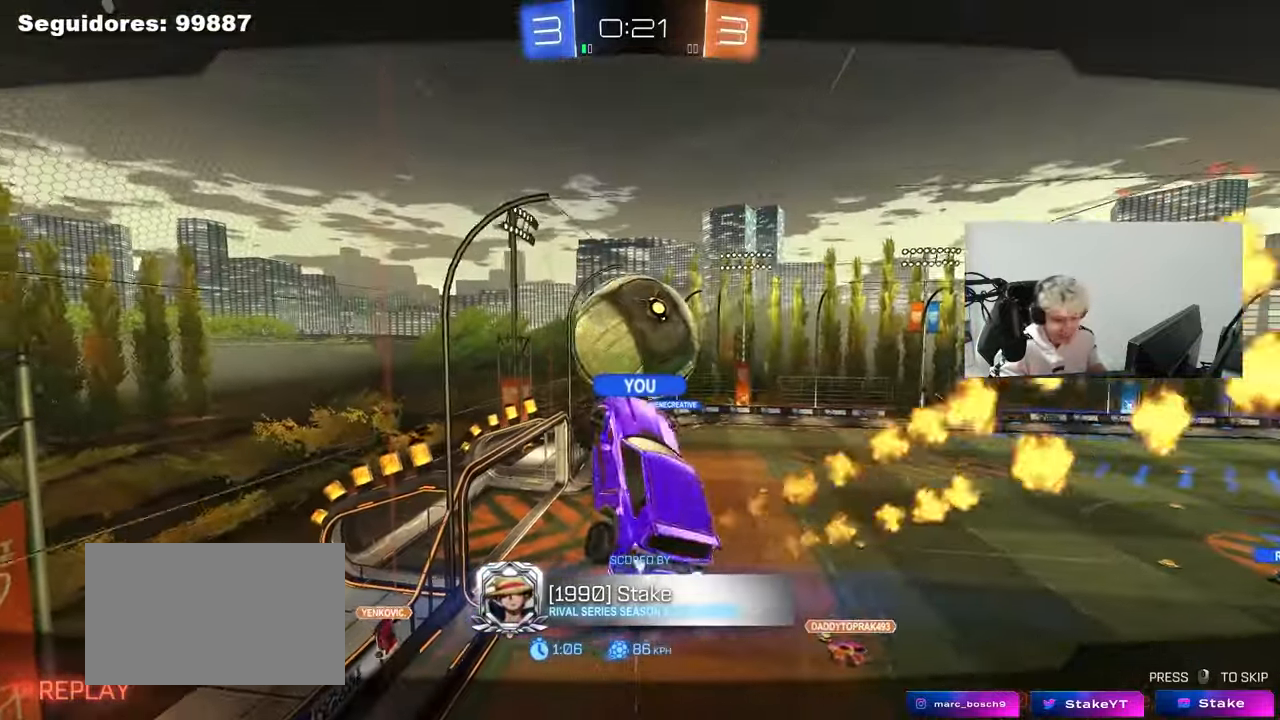
{"keys": [], "mouse": [], "mouse_move": "still", "events": []}
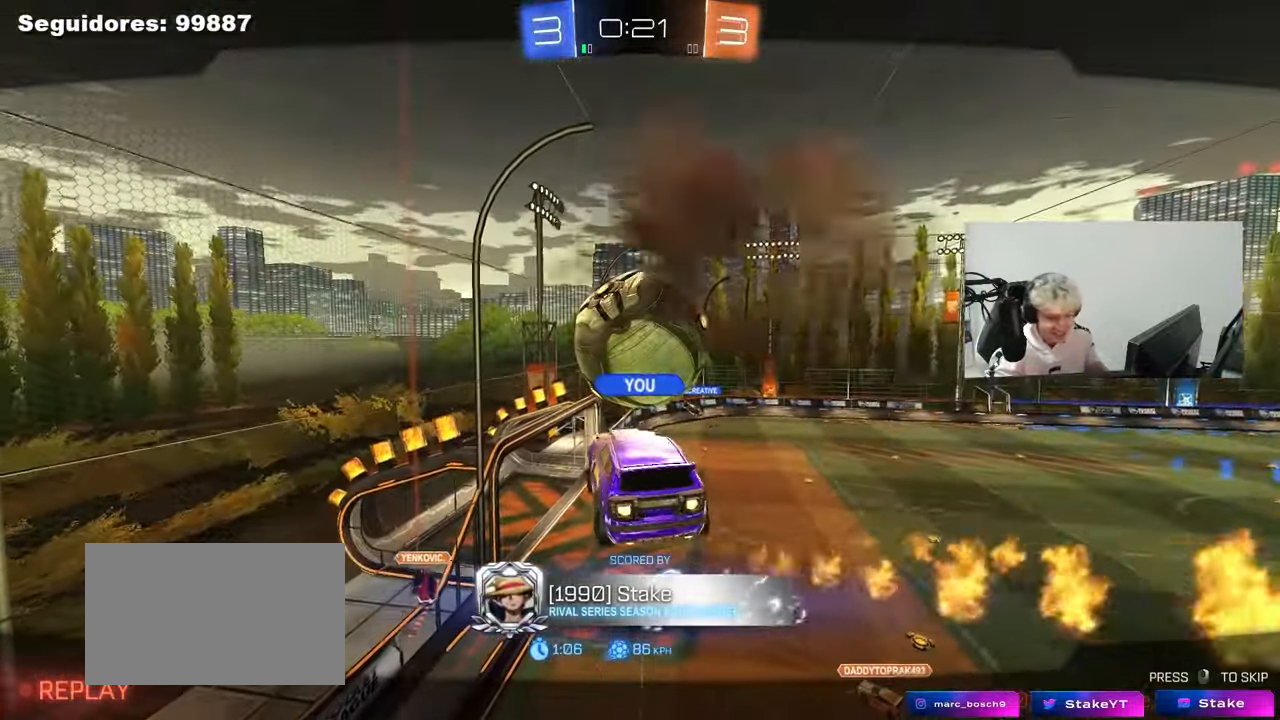
{"keys": [], "mouse": [], "mouse_move": "still", "events": []}
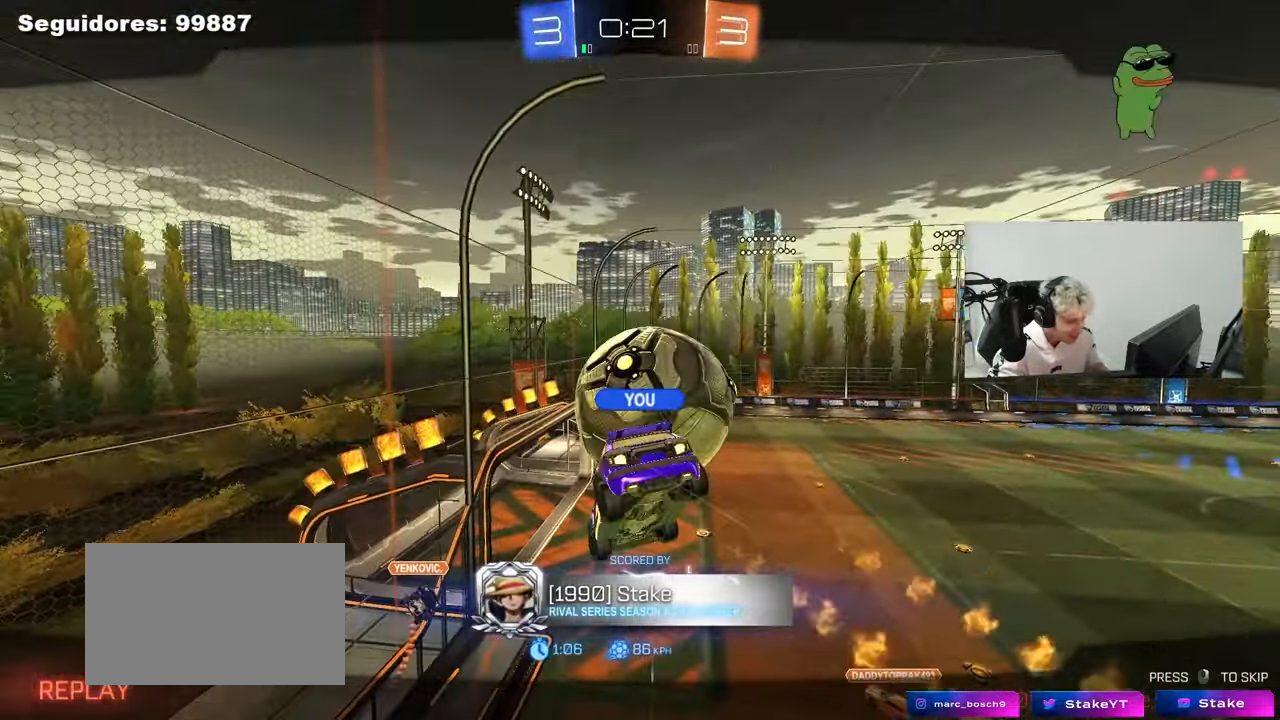
{"keys": [], "mouse": [], "mouse_move": "still", "events": []}
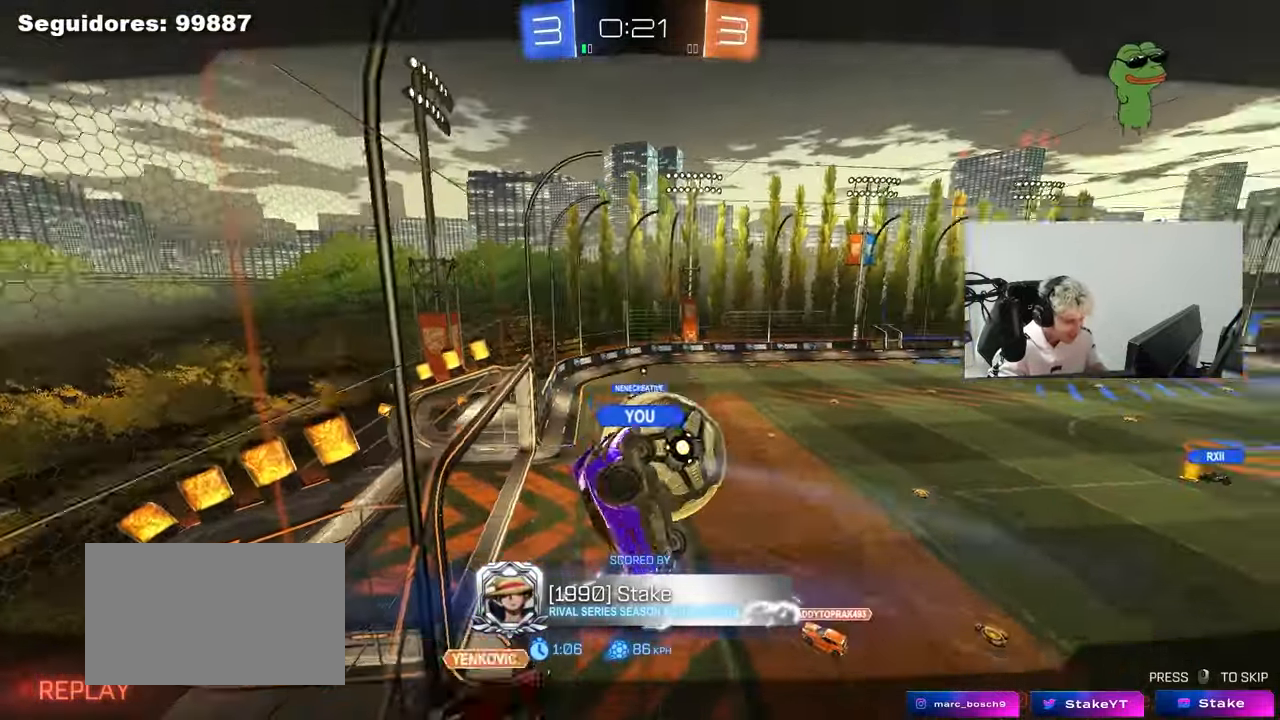
{"keys": [], "mouse": [], "mouse_move": "still", "events": []}
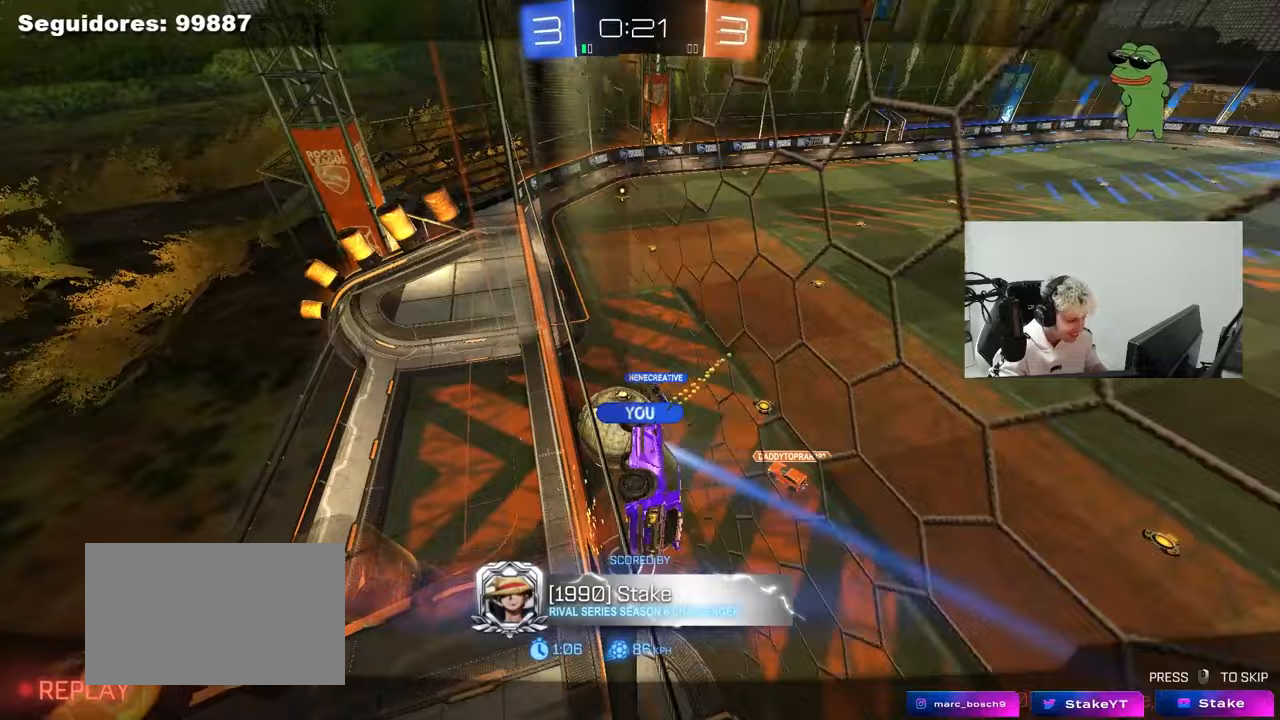
{"keys": [], "mouse": [], "mouse_move": "still", "events": []}